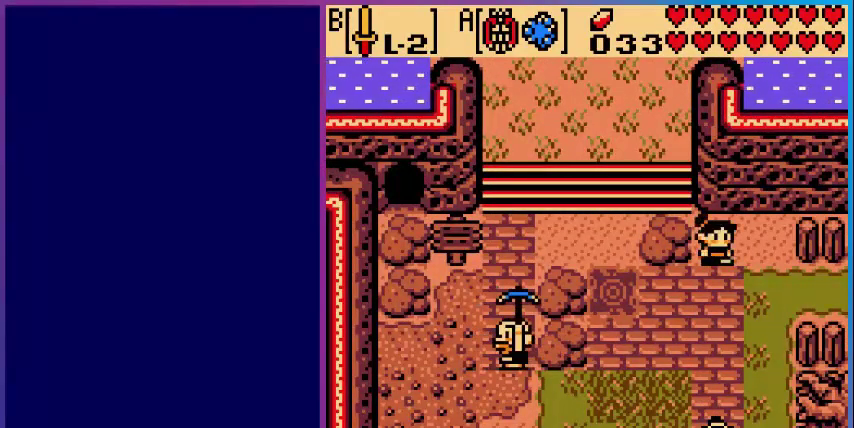
Gameplay with a controller (Nintendo layout); each line is a JSON object with the inputs held at the frame after it. "events" lists button and stick changes between this image and that frame as [ms after this image, input, new state], when the widget could be followed in between. Not read: L3 R3.
{"buttons": [], "events": []}
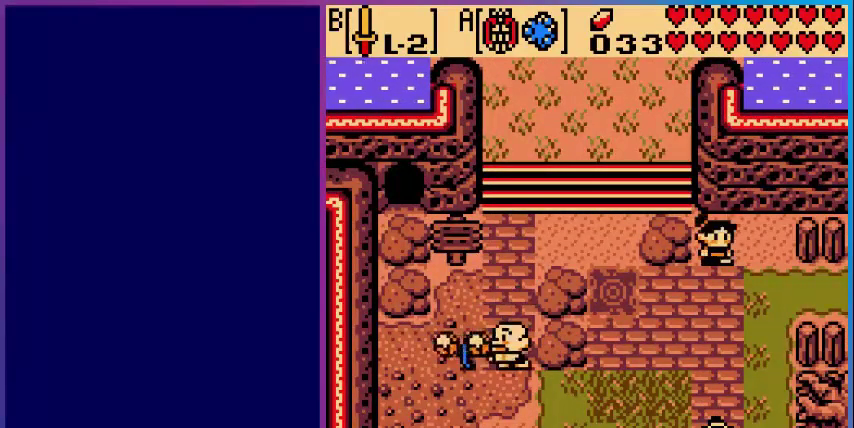
{"buttons": [], "events": []}
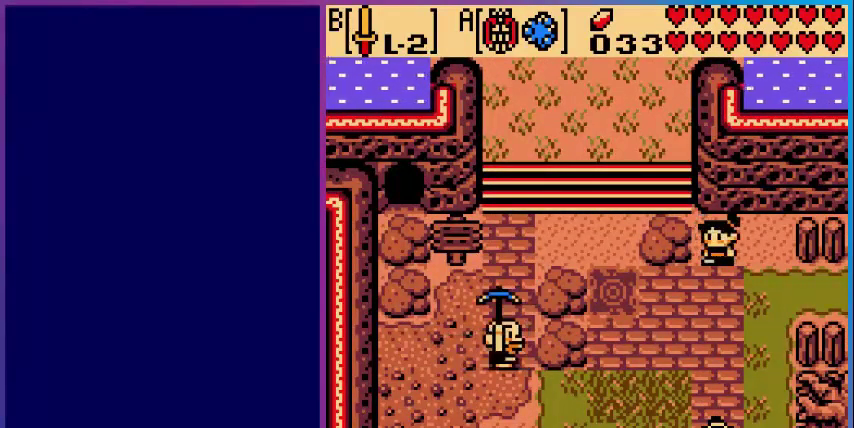
{"buttons": [], "events": []}
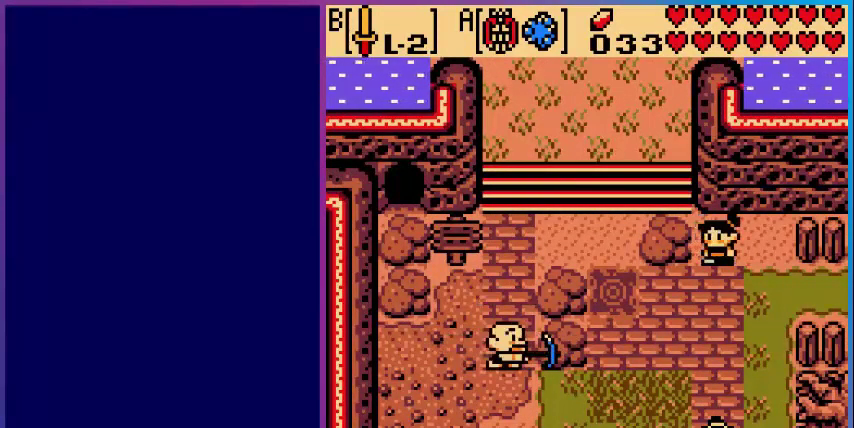
{"buttons": ["DPAD_UP"], "events": [[320, "DPAD_UP", "down"]]}
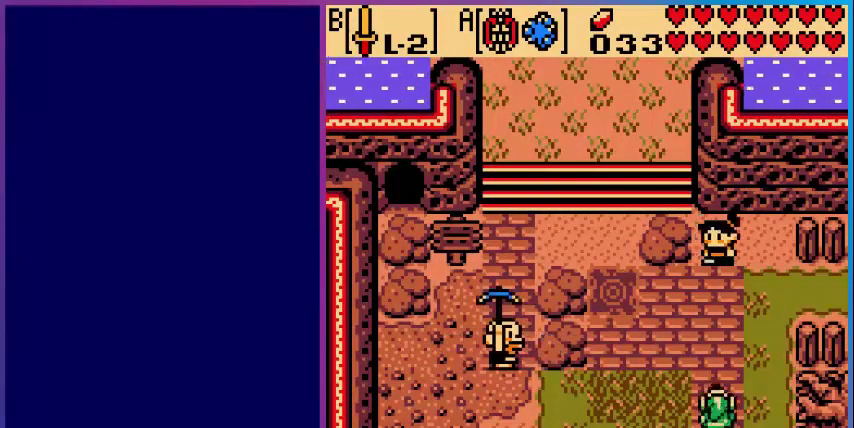
{"buttons": ["DPAD_LEFT"], "events": [[240, "DPAD_LEFT", "down"], [240, "DPAD_UP", "up"]]}
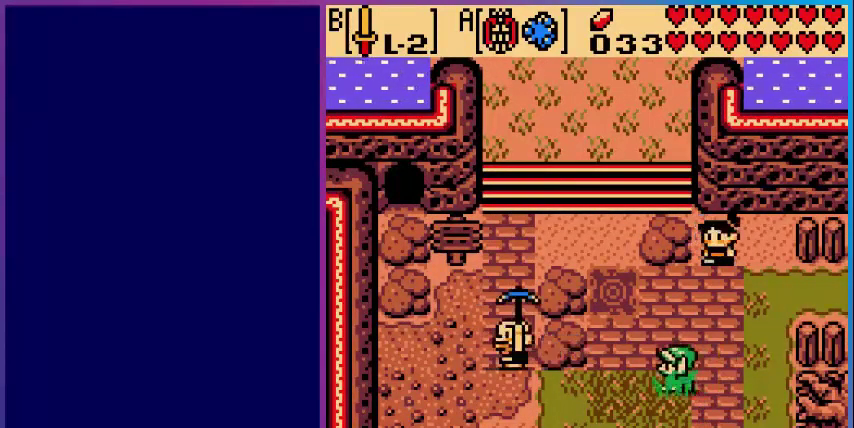
{"buttons": ["DPAD_LEFT"], "events": []}
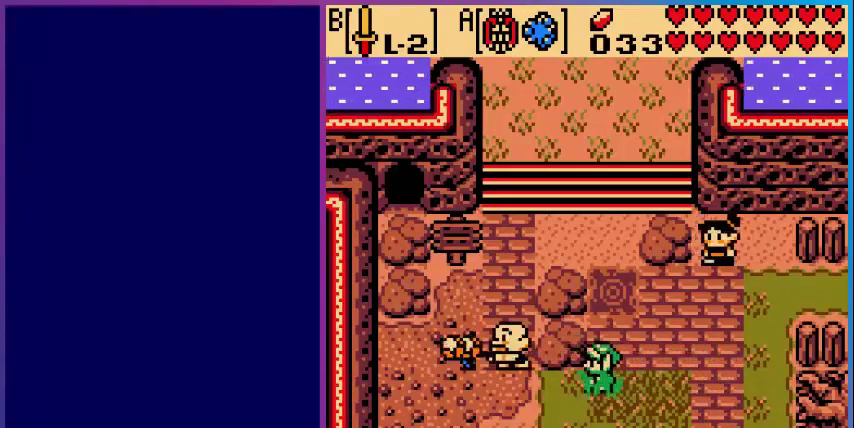
{"buttons": ["DPAD_LEFT"], "events": []}
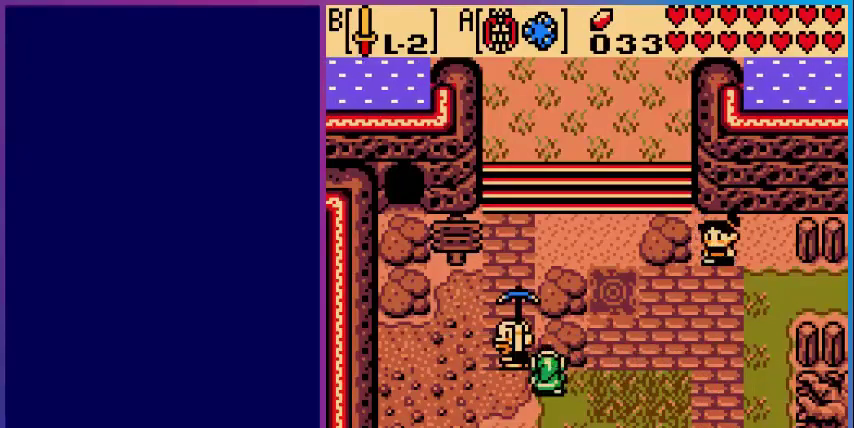
{"buttons": ["DPAD_LEFT"], "events": []}
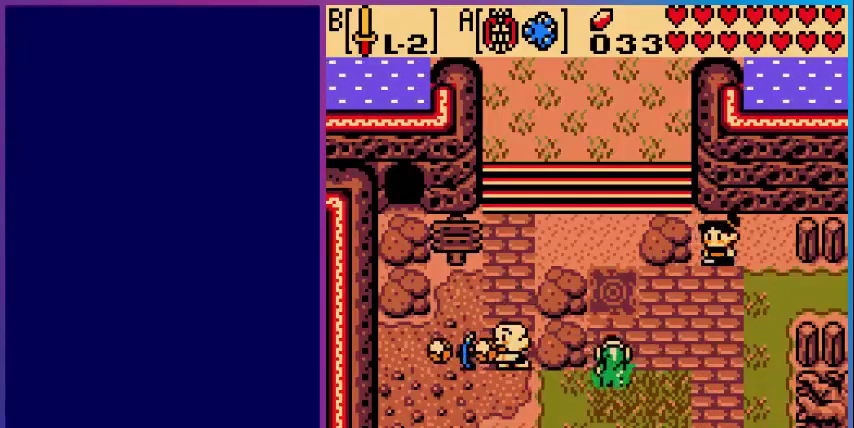
{"buttons": ["DPAD_UP"], "events": [[200, "DPAD_LEFT", "up"], [200, "DPAD_UP", "down"]]}
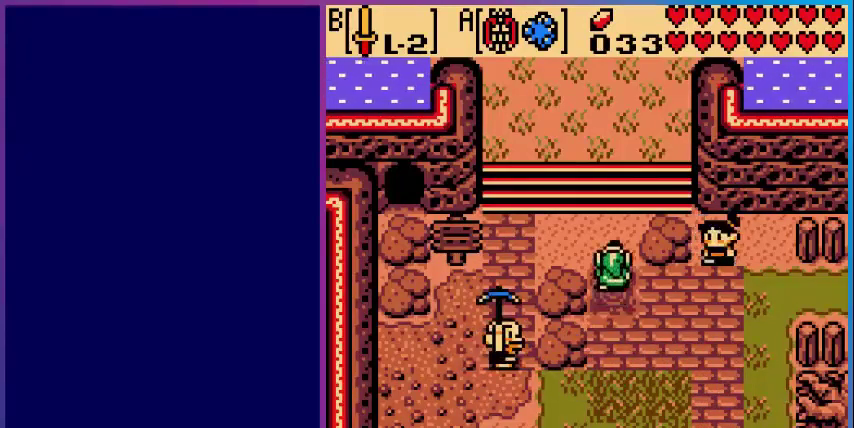
{"buttons": ["DPAD_UP"], "events": []}
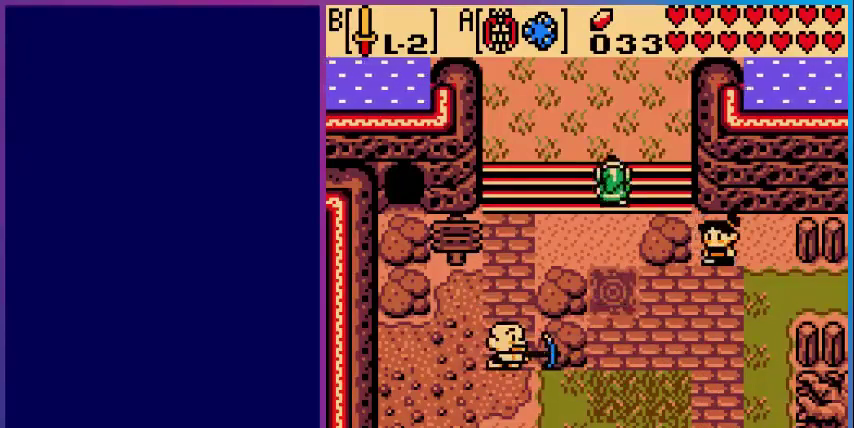
{"buttons": ["DPAD_UP"], "events": []}
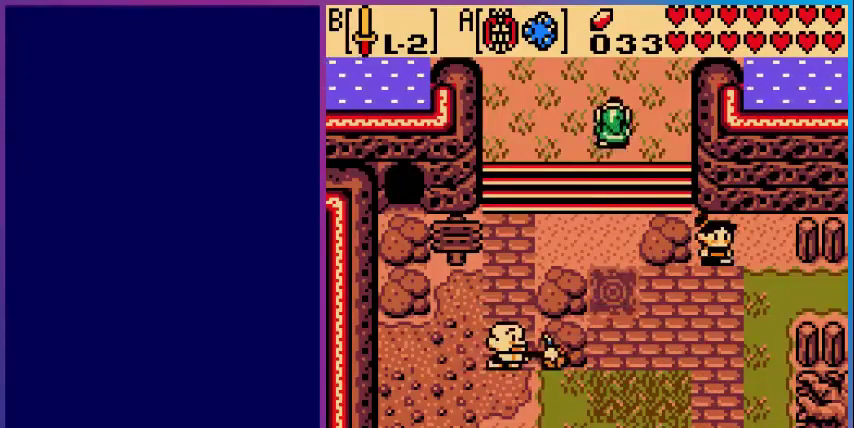
{"buttons": ["A"], "events": [[120, "DPAD_UP", "up"], [360, "A", "down"]]}
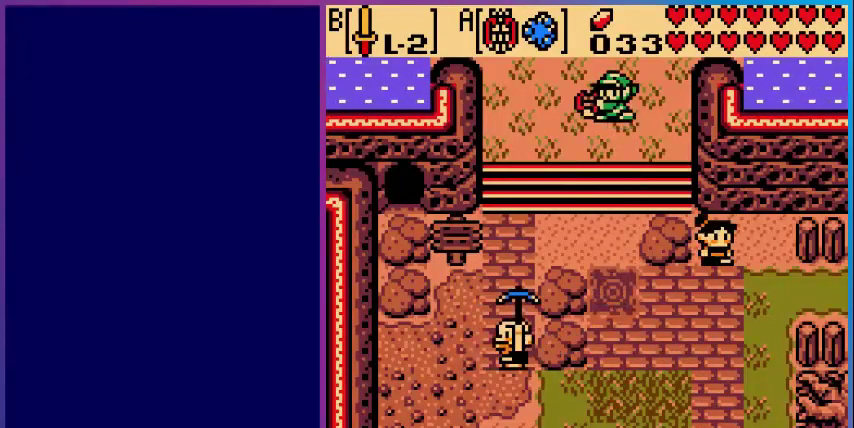
{"buttons": [], "events": [[40, "A", "up"]]}
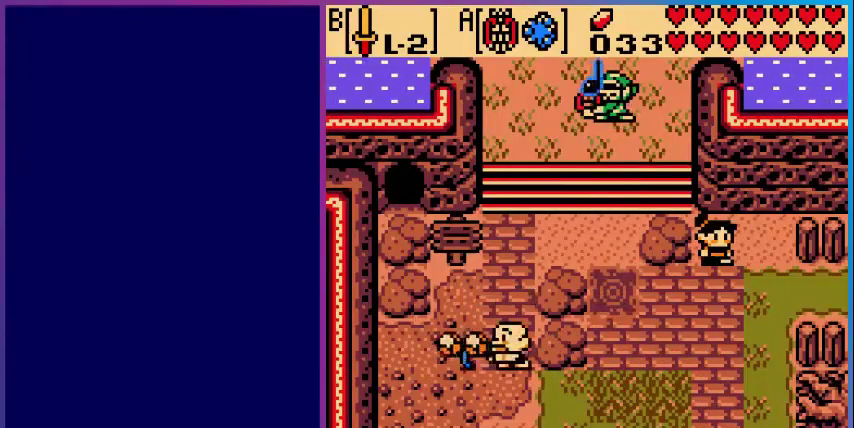
{"buttons": [], "events": []}
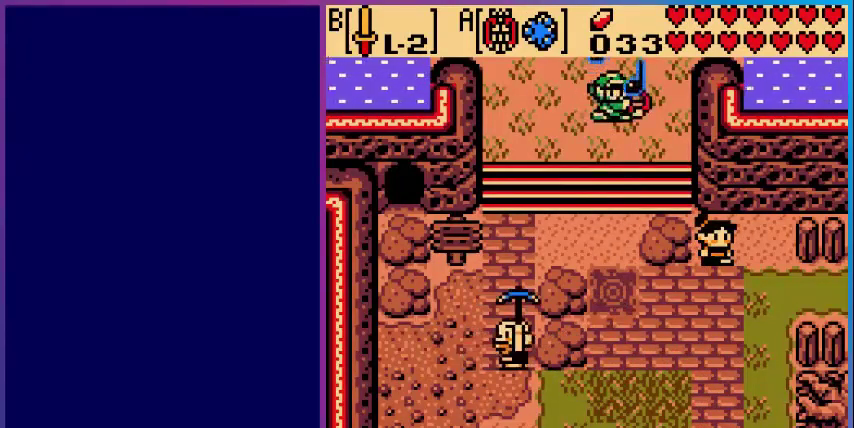
{"buttons": [], "events": []}
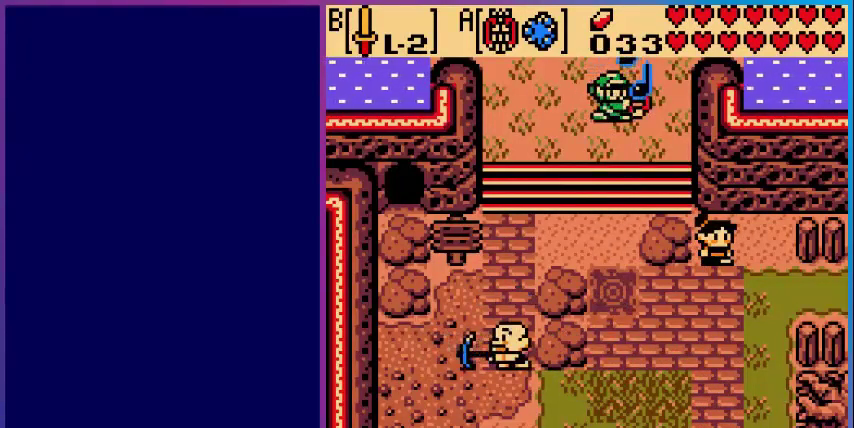
{"buttons": [], "events": []}
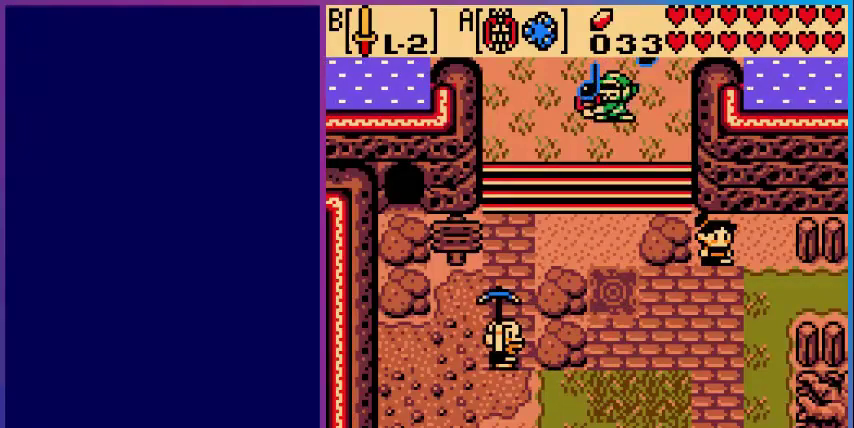
{"buttons": [], "events": []}
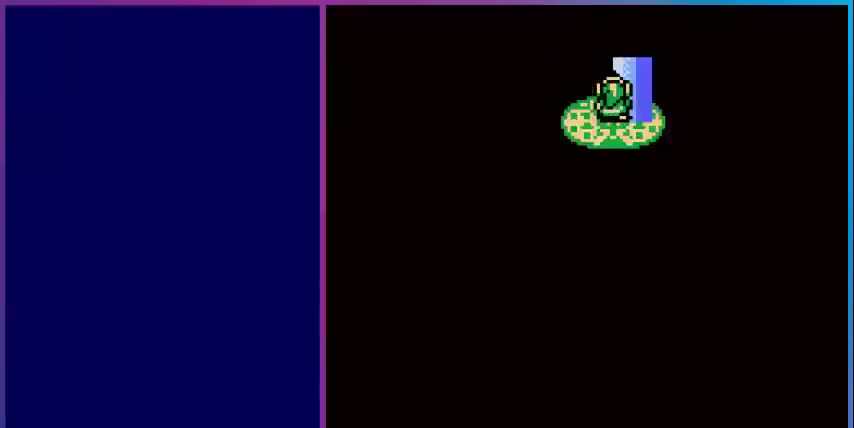
{"buttons": [], "events": []}
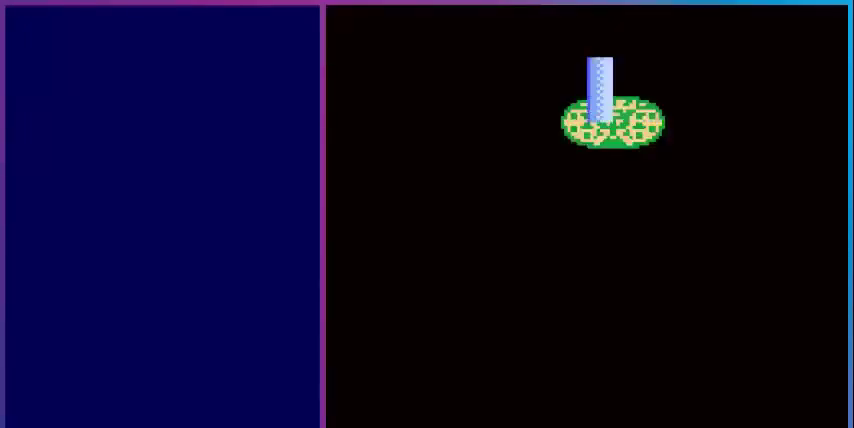
{"buttons": [], "events": []}
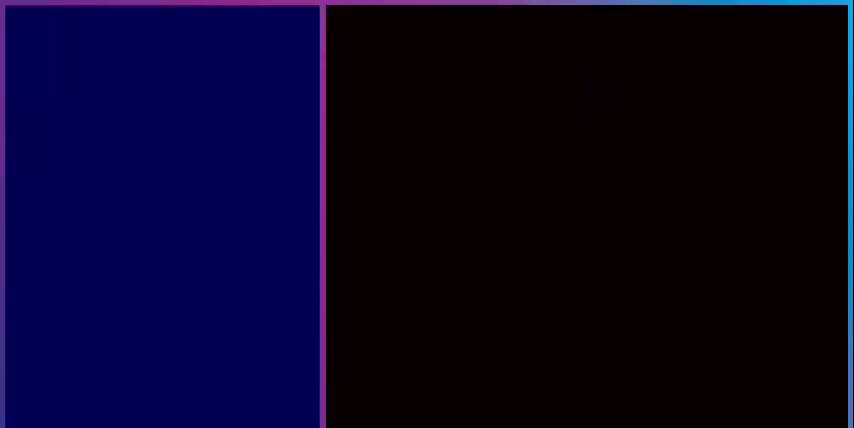
{"buttons": [], "events": []}
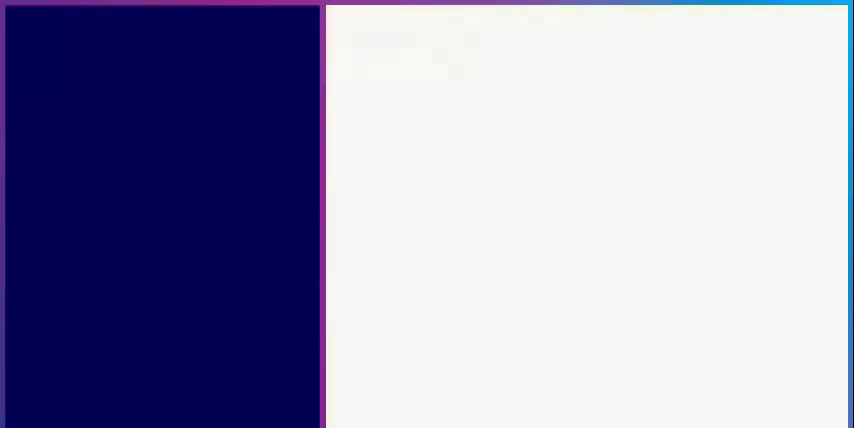
{"buttons": ["DPAD_UP"], "events": [[160, "DPAD_UP", "down"]]}
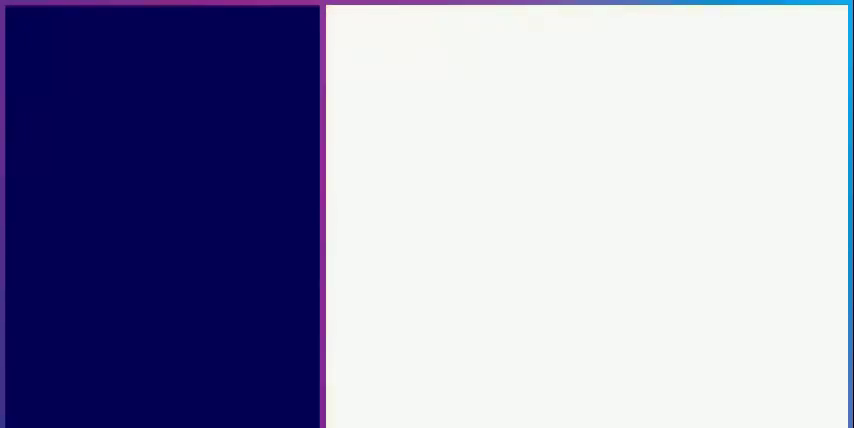
{"buttons": ["DPAD_UP"], "events": []}
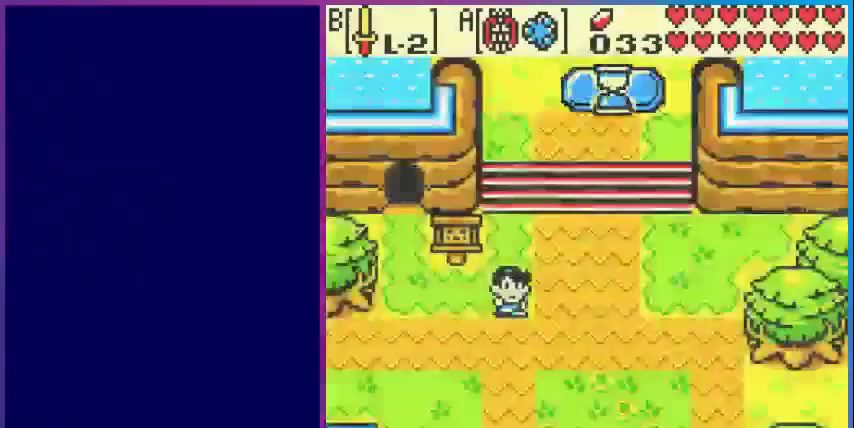
{"buttons": ["DPAD_UP"], "events": []}
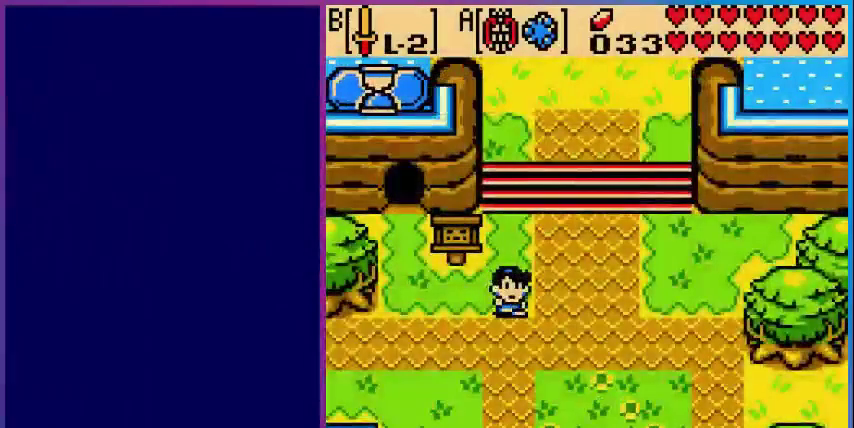
{"buttons": ["DPAD_UP"], "events": []}
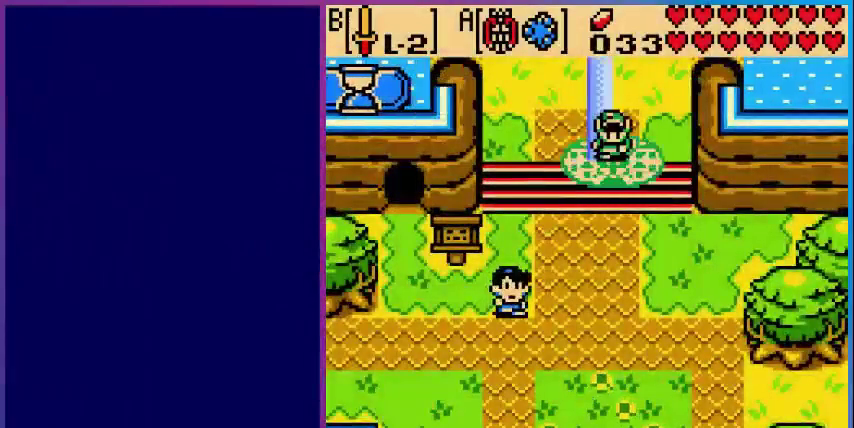
{"buttons": ["DPAD_UP"], "events": []}
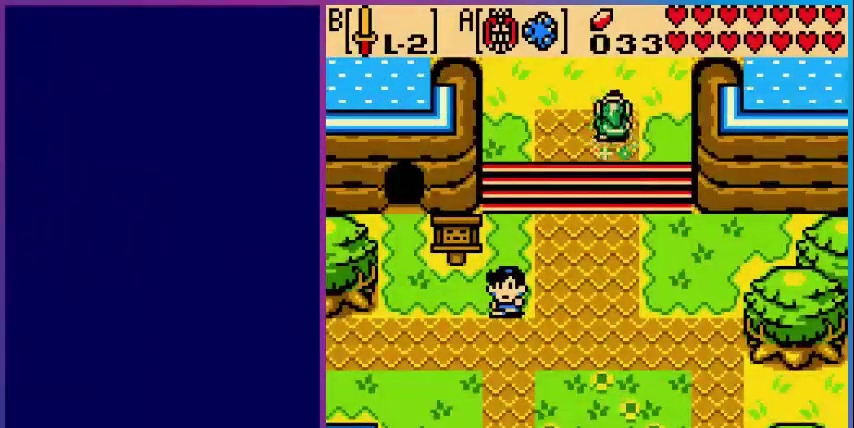
{"buttons": [], "events": [[480, "DPAD_UP", "up"]]}
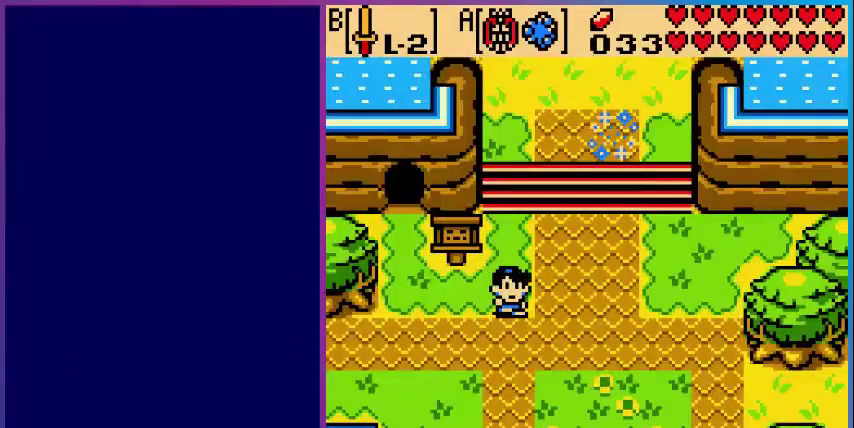
{"buttons": [], "events": []}
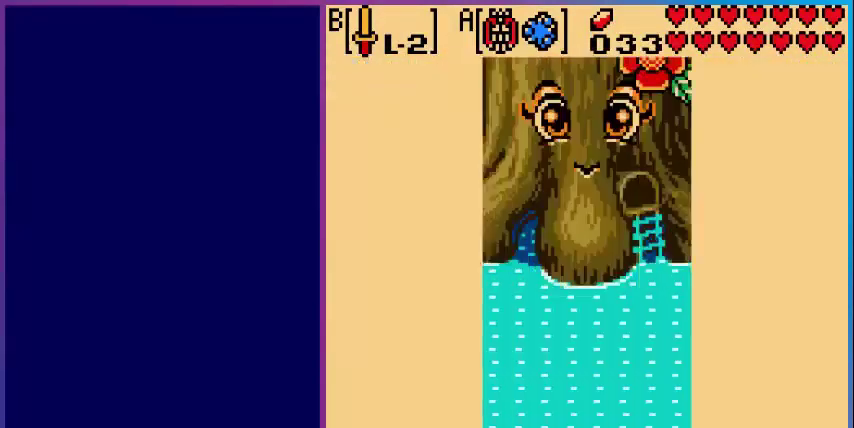
{"buttons": [], "events": []}
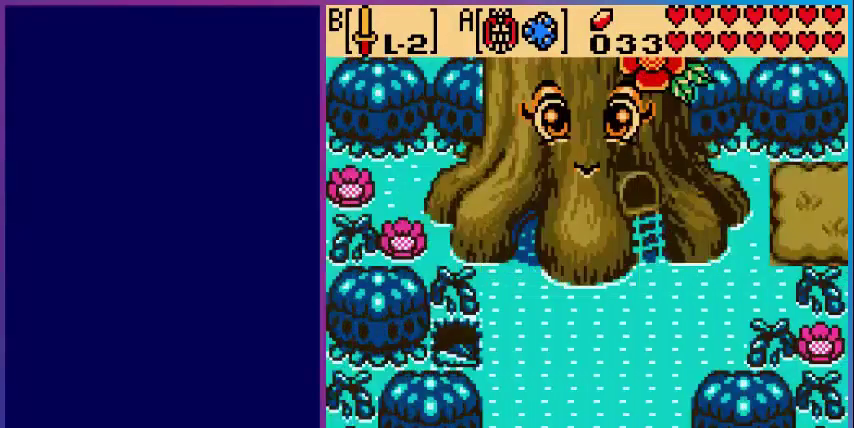
{"buttons": [], "events": []}